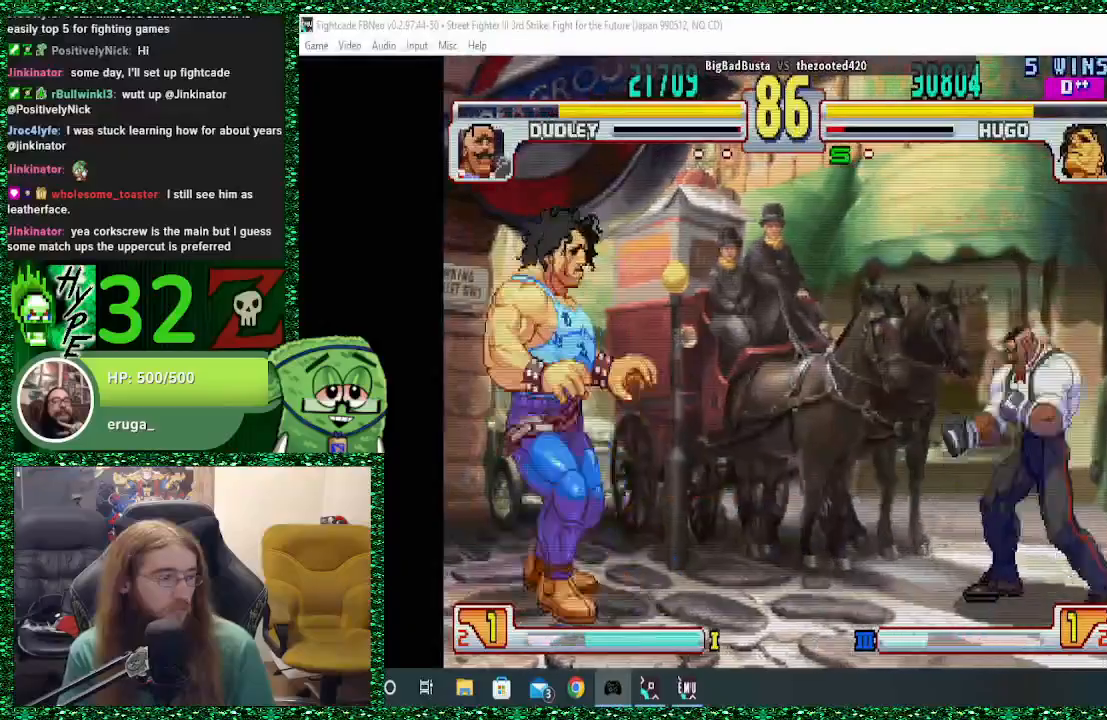
Gameplay with a controller (arcade stick); each line is a JSON object with the inputs held at the frame after it. "events" lists button and stick changes between this image and that frame as [ms after this image, input, new state], when the widget could be followed in between. Not read: L3 R3.
{"buttons": [], "left_stick": "down-right", "events": [[67, "left_stick", "down-left"], [167, "R1", "down"], [167, "SQUARE", "down"], [167, "left_stick", "left"], [233, "SQUARE", "up"], [333, "left_stick", "center"], [400, "R1", "up"], [500, "left_stick", "down-right"]]}
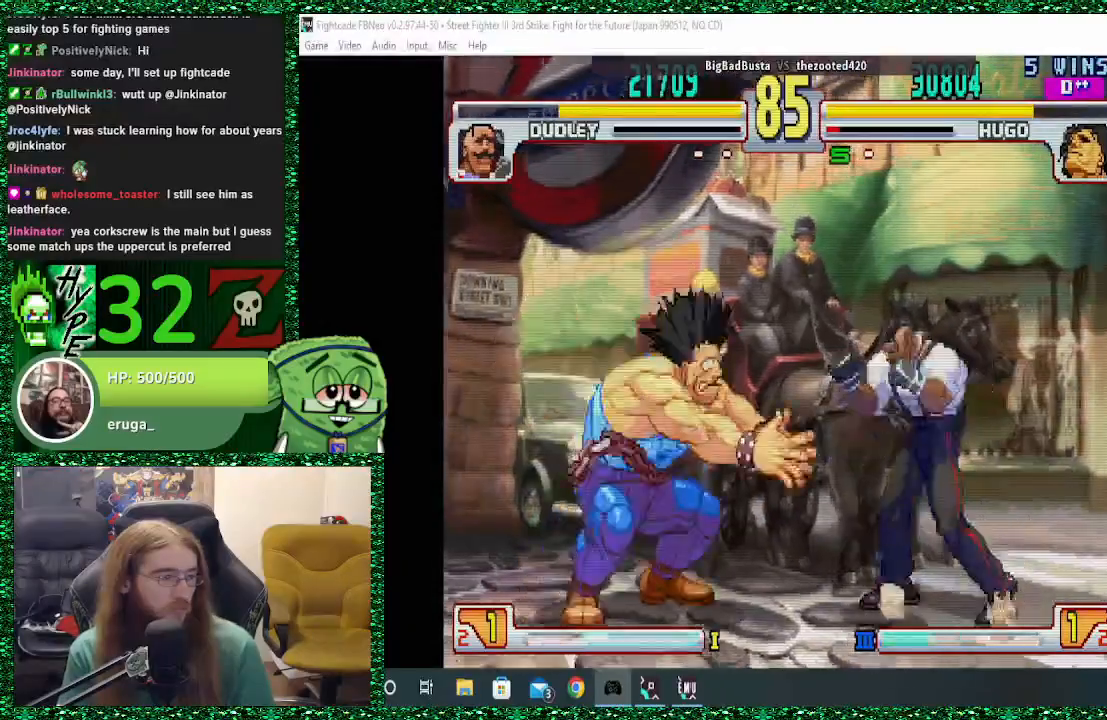
{"buttons": [], "left_stick": "down", "events": [[33, "left_stick", "down"], [133, "left_stick", "left"], [167, "TRIANGLE", "down"], [300, "TRIANGLE", "up"], [333, "left_stick", "center"], [400, "left_stick", "right"], [467, "left_stick", "down"]]}
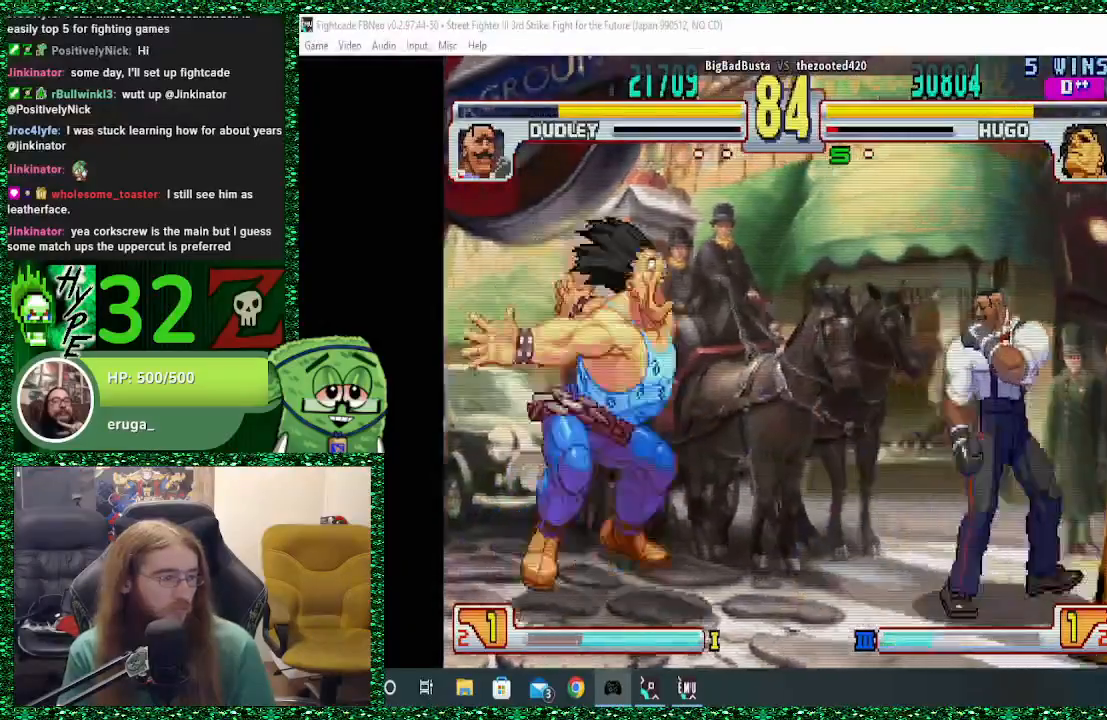
{"buttons": [], "left_stick": "left", "events": [[100, "left_stick", "left"], [167, "SQUARE", "down"], [300, "SQUARE", "up"]]}
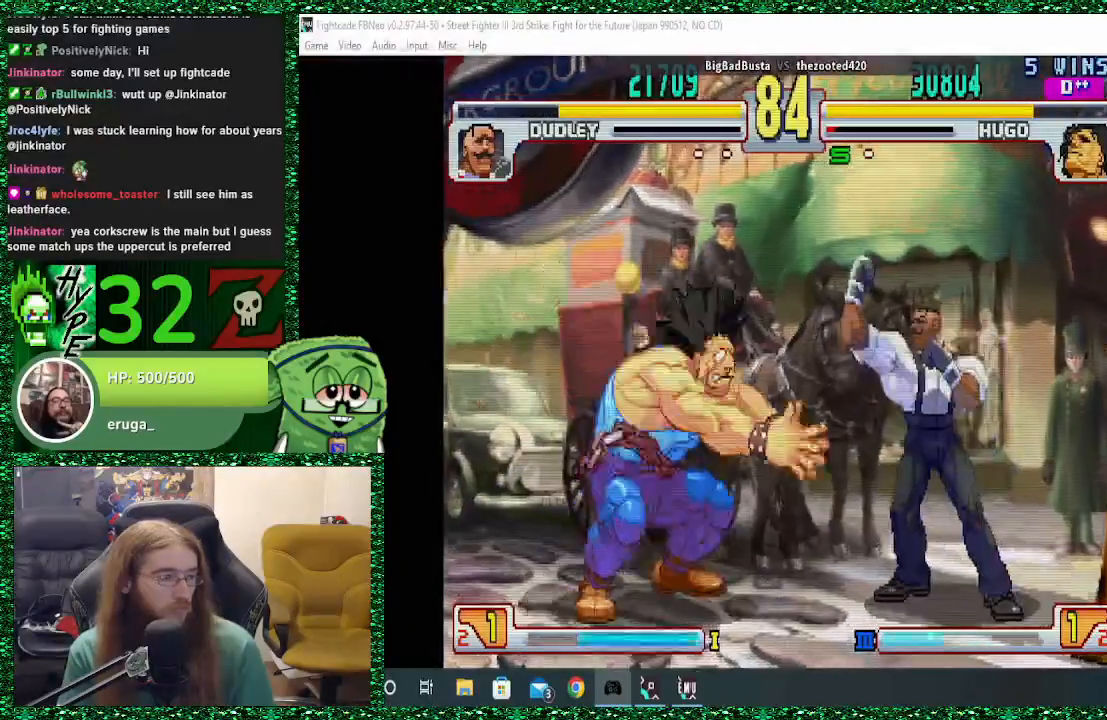
{"buttons": [], "left_stick": "left", "events": []}
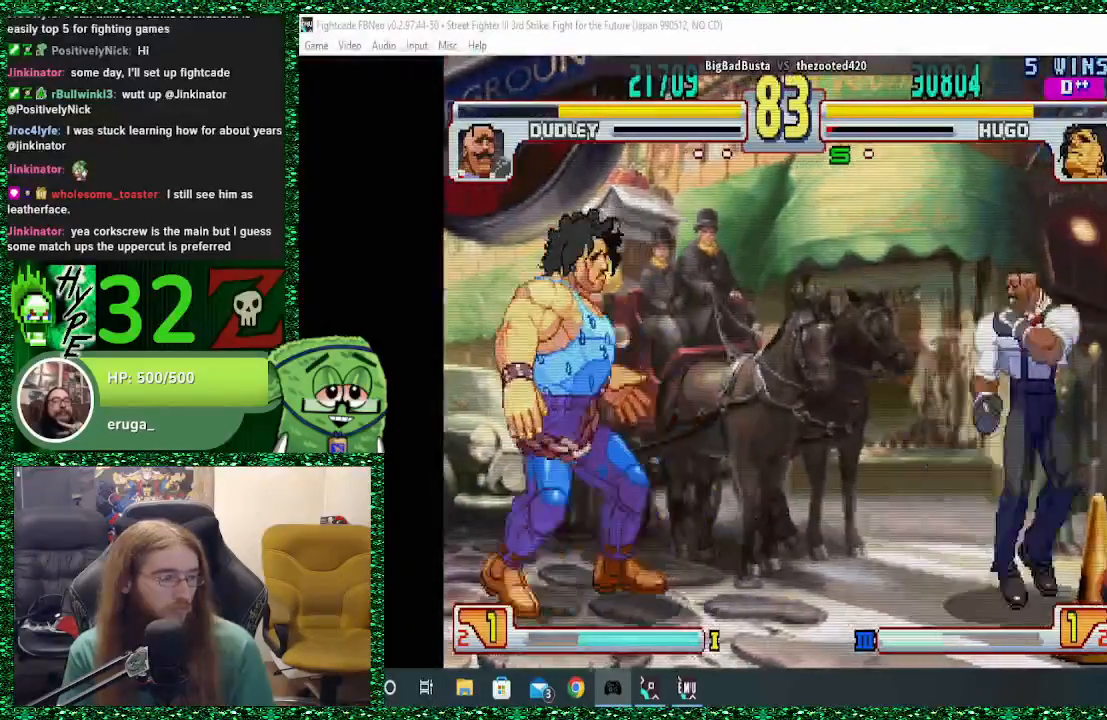
{"buttons": [], "left_stick": "center", "events": [[67, "left_stick", "center"], [133, "left_stick", "down-right"], [233, "left_stick", "left"], [300, "R1", "down"], [367, "left_stick", "center"], [400, "R1", "up"]]}
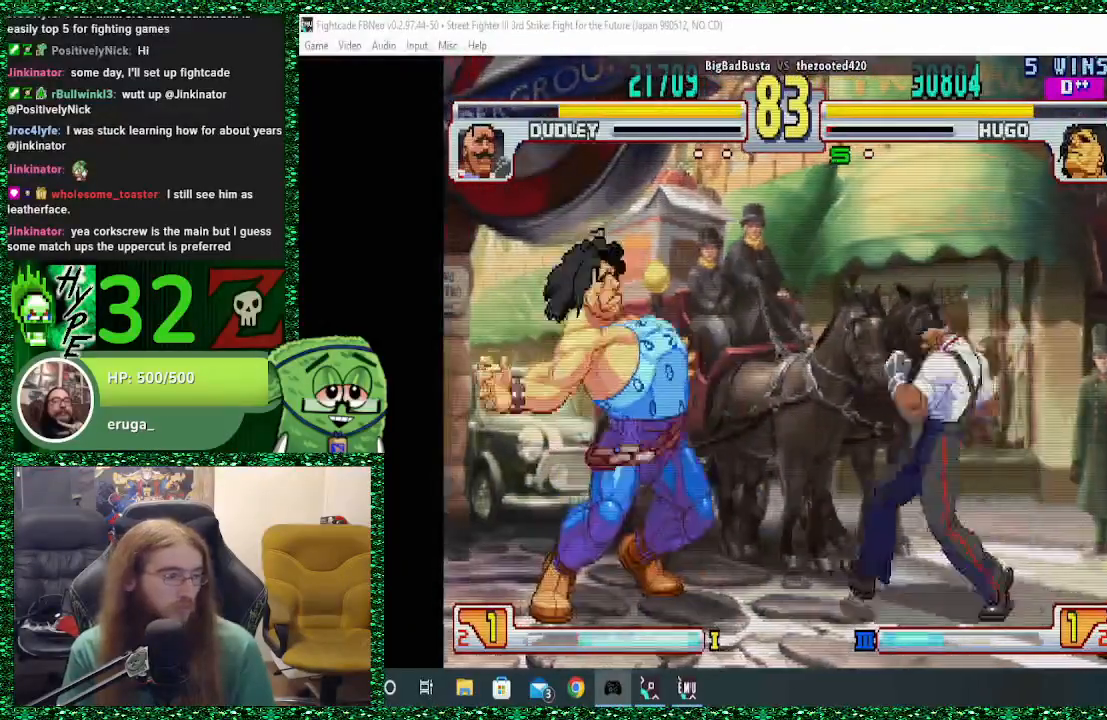
{"buttons": [], "left_stick": "left", "events": [[33, "left_stick", "right"], [133, "left_stick", "down"], [267, "left_stick", "left"], [300, "TRIANGLE", "down"], [400, "TRIANGLE", "up"]]}
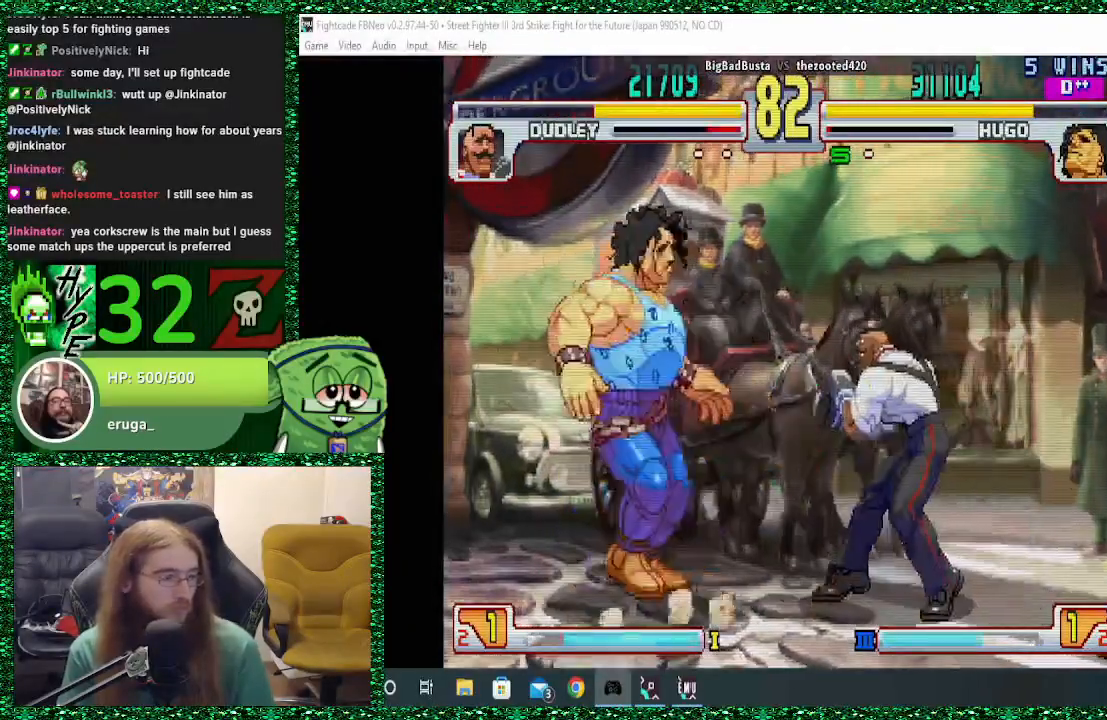
{"buttons": [], "left_stick": "right", "events": [[433, "left_stick", "right"]]}
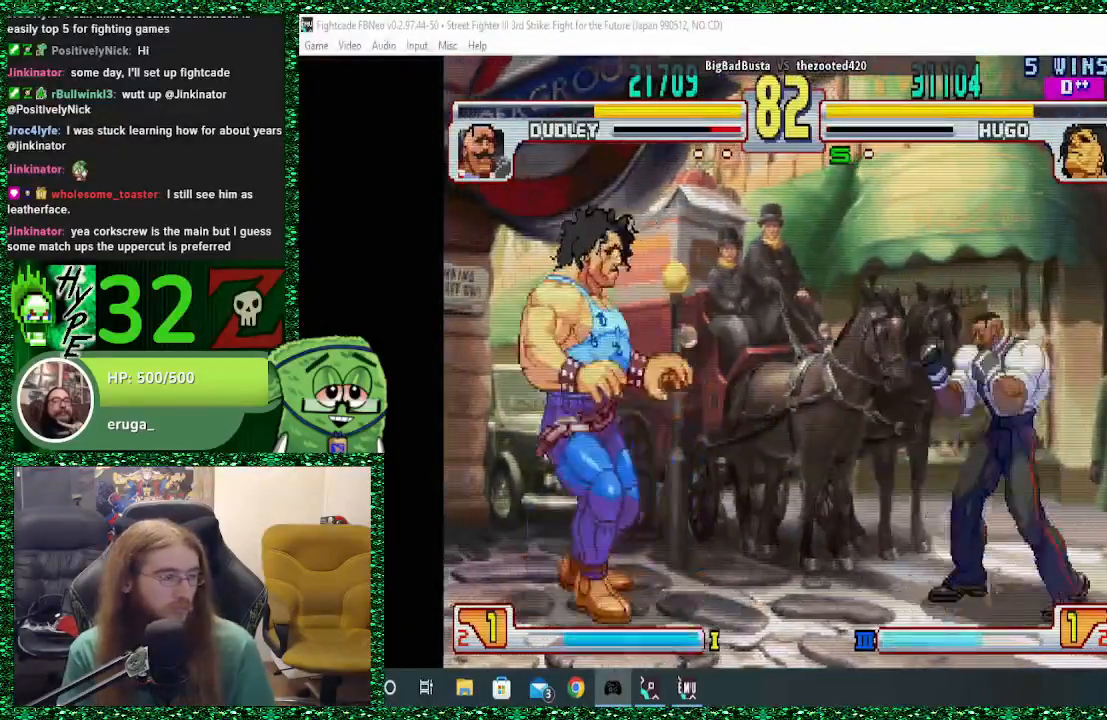
{"buttons": [], "left_stick": "left", "events": [[133, "left_stick", "left"]]}
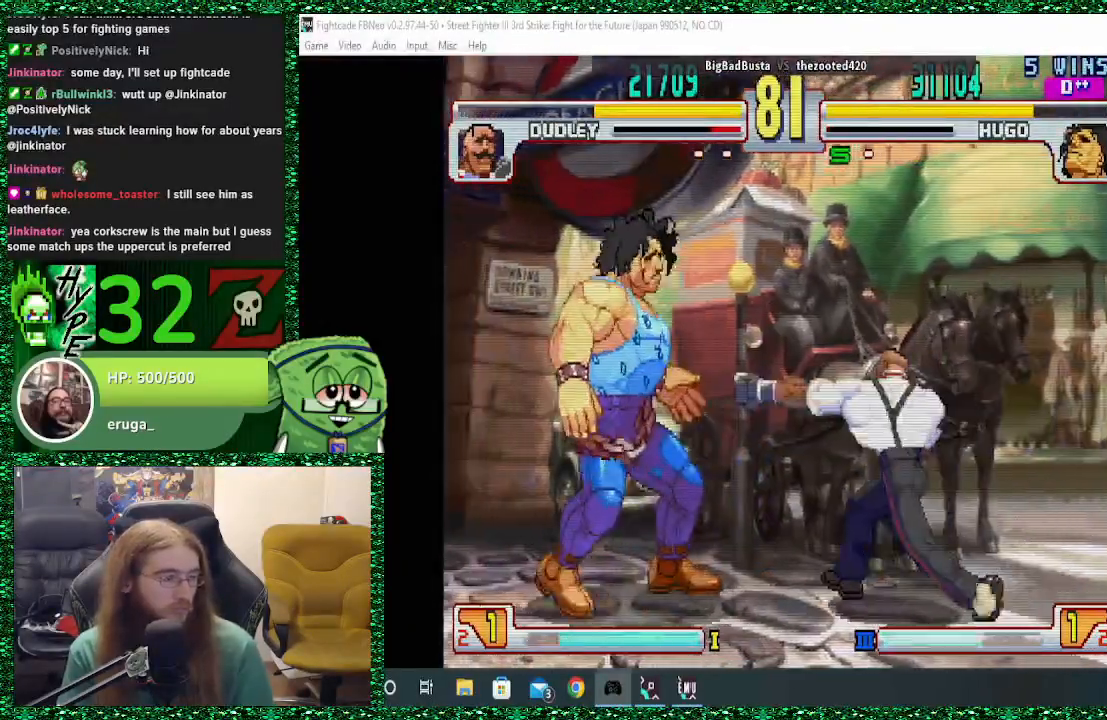
{"buttons": [], "left_stick": "right", "events": [[100, "left_stick", "down-right"], [233, "SQUARE", "down"], [233, "left_stick", "left"], [333, "left_stick", "center"], [367, "SQUARE", "up"], [500, "left_stick", "right"]]}
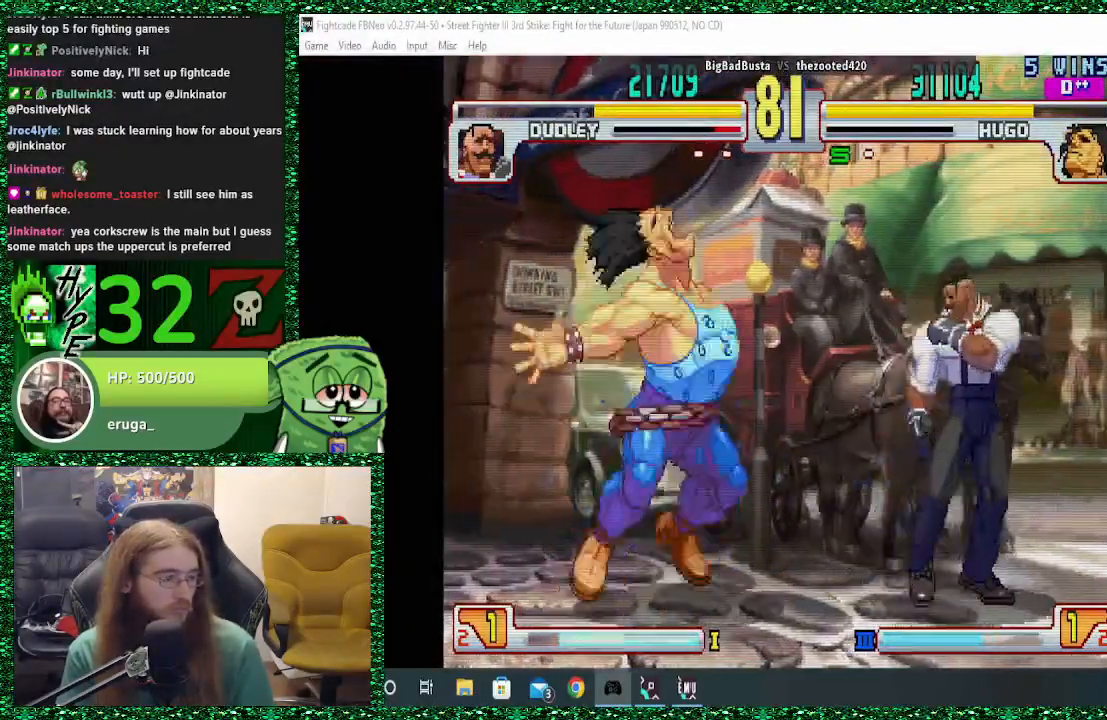
{"buttons": [], "left_stick": "center"}
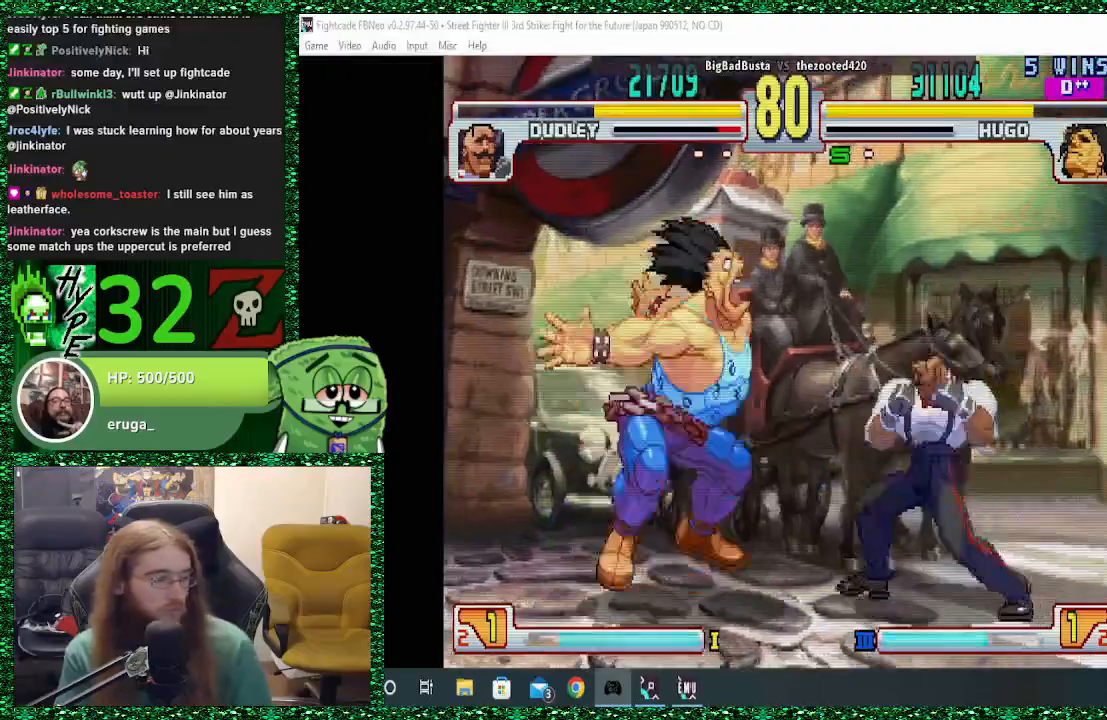
{"buttons": [], "left_stick": "up-right", "events": [[67, "left_stick", "down-right"], [200, "left_stick", "right"], [300, "left_stick", "up-right"]]}
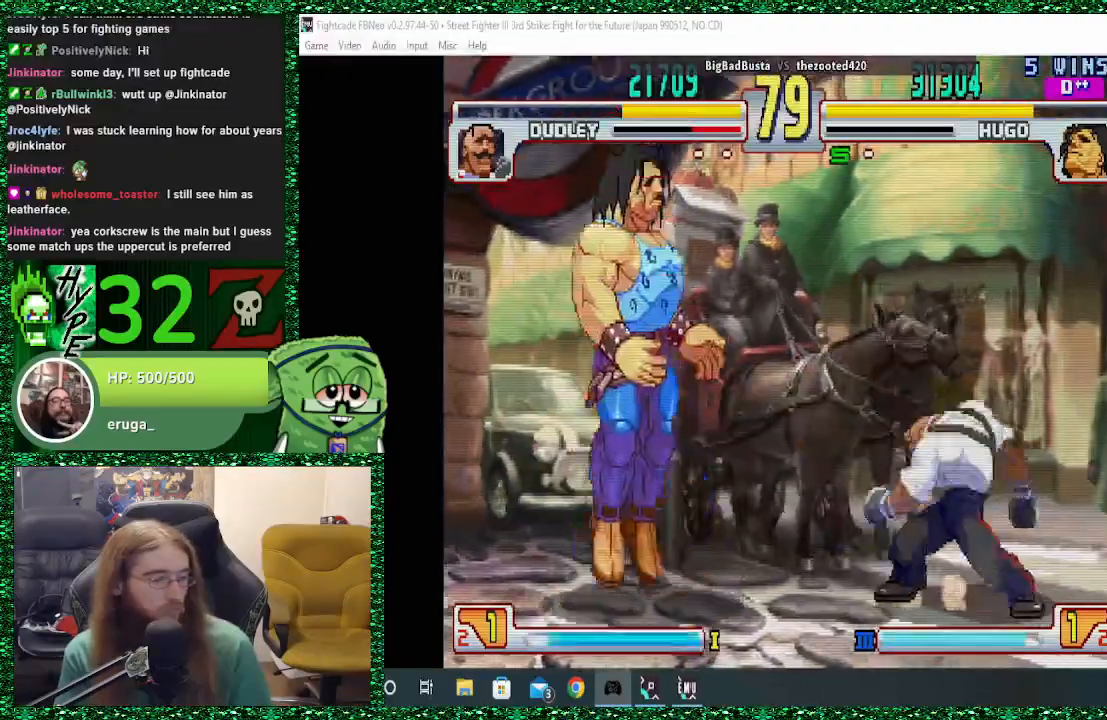
{"buttons": [], "left_stick": "center", "events": [[167, "left_stick", "center"], [267, "R2", "down"], [433, "R2", "up"]]}
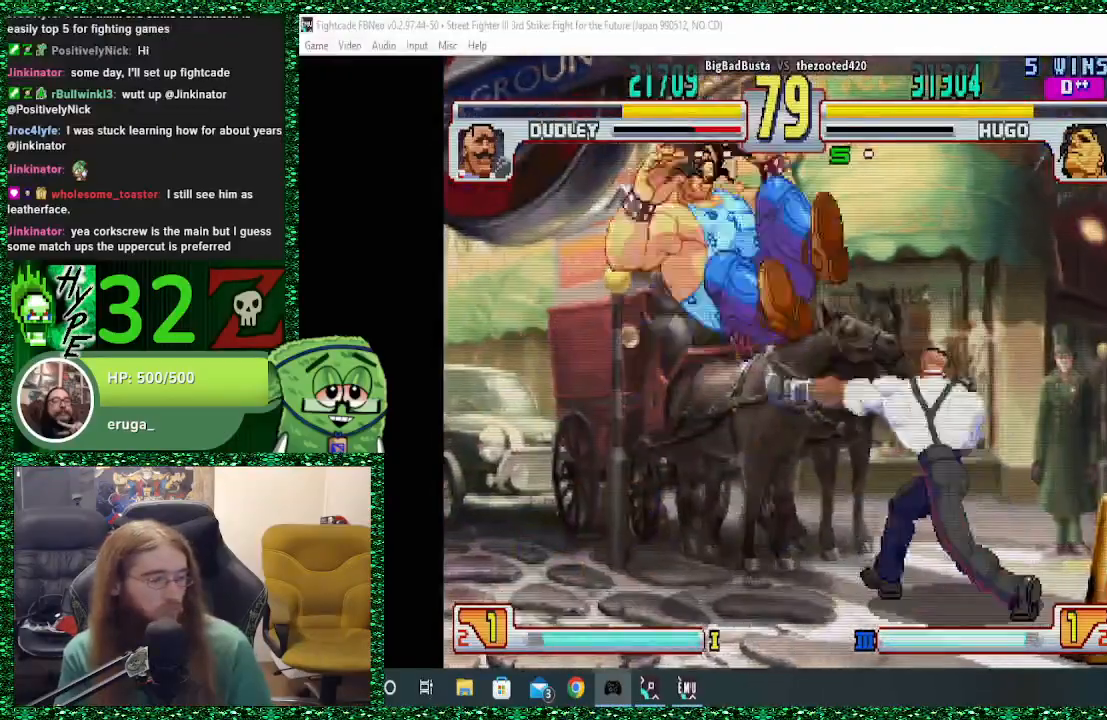
{"buttons": [], "left_stick": "center", "events": [[100, "left_stick", "right"], [200, "left_stick", "up-right"], [500, "left_stick", "center"]]}
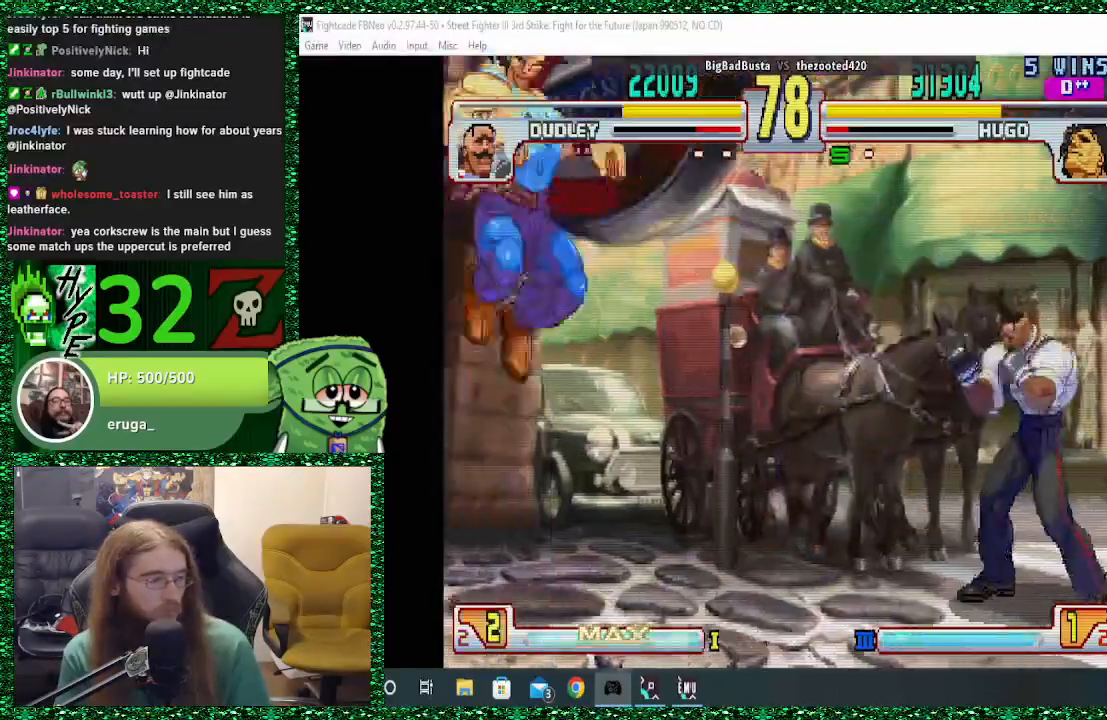
{"buttons": [], "left_stick": "down", "events": [[133, "left_stick", "left"], [433, "left_stick", "down"]]}
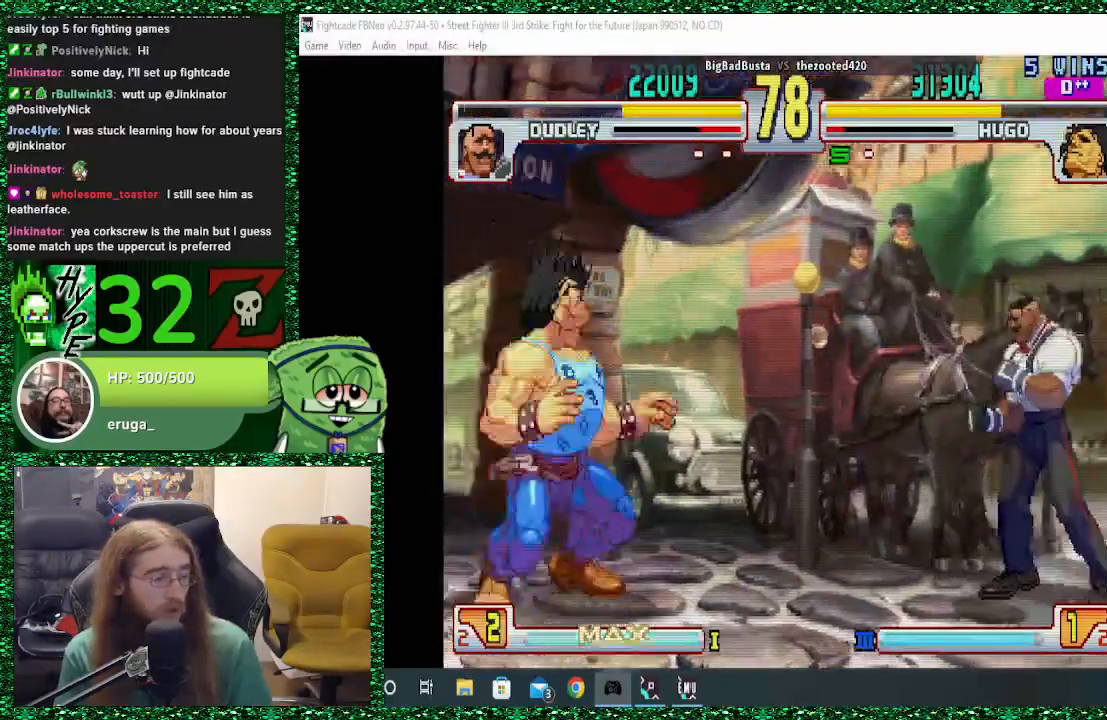
{"buttons": ["R1"], "left_stick": "right", "events": [[33, "left_stick", "right"], [133, "left_stick", "down"], [267, "R1", "down"], [267, "left_stick", "right"]]}
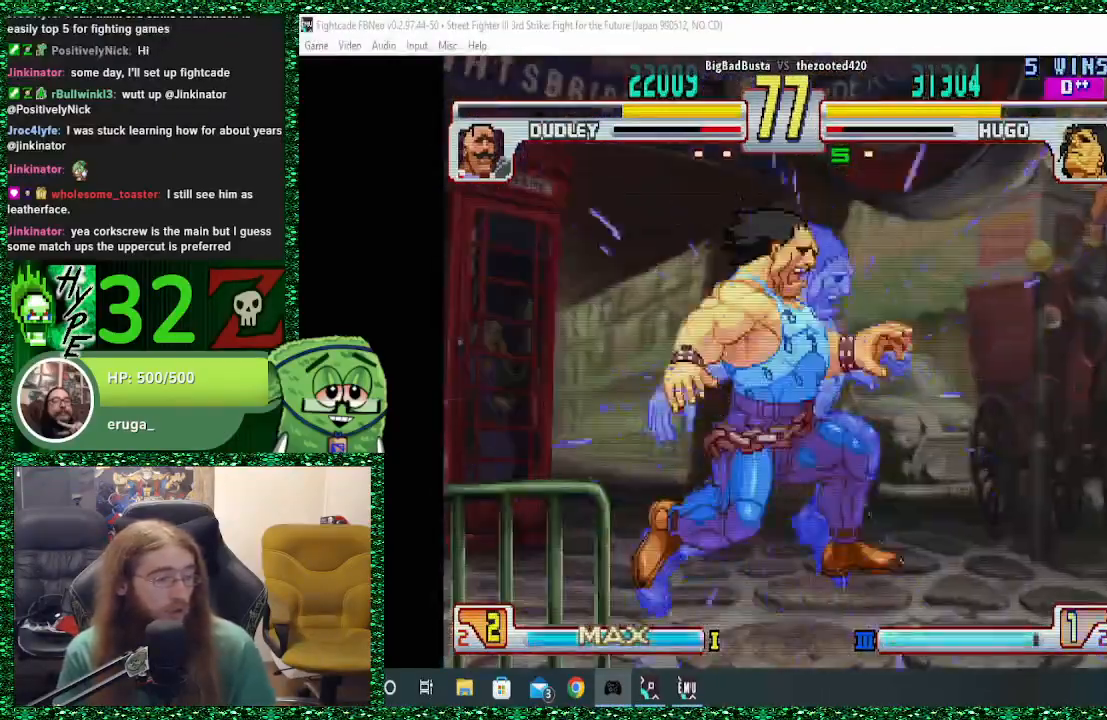
{"buttons": ["R1"], "left_stick": "right", "events": []}
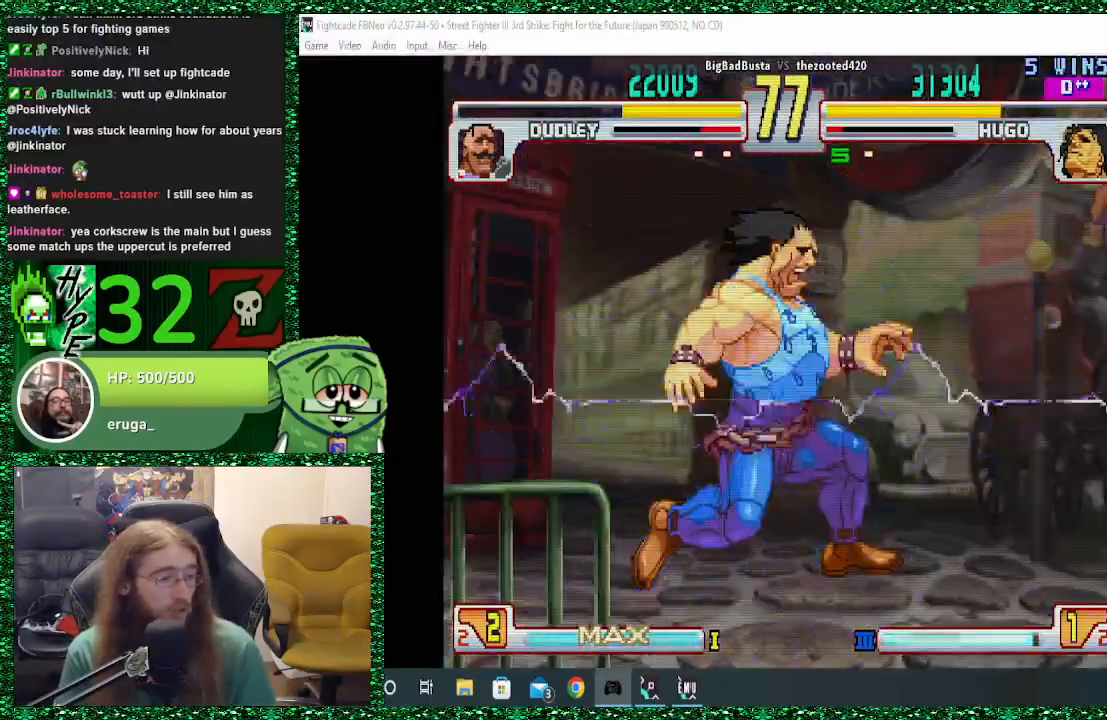
{"buttons": [], "left_stick": "right", "events": [[300, "R1", "up"]]}
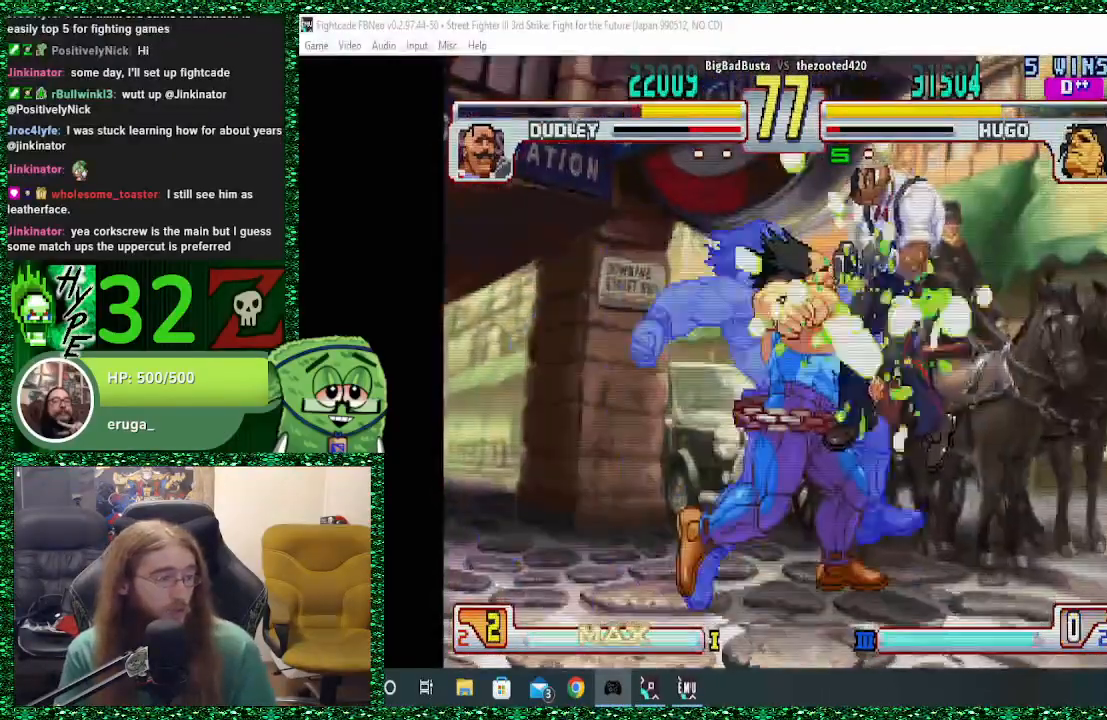
{"buttons": [], "left_stick": "right", "events": []}
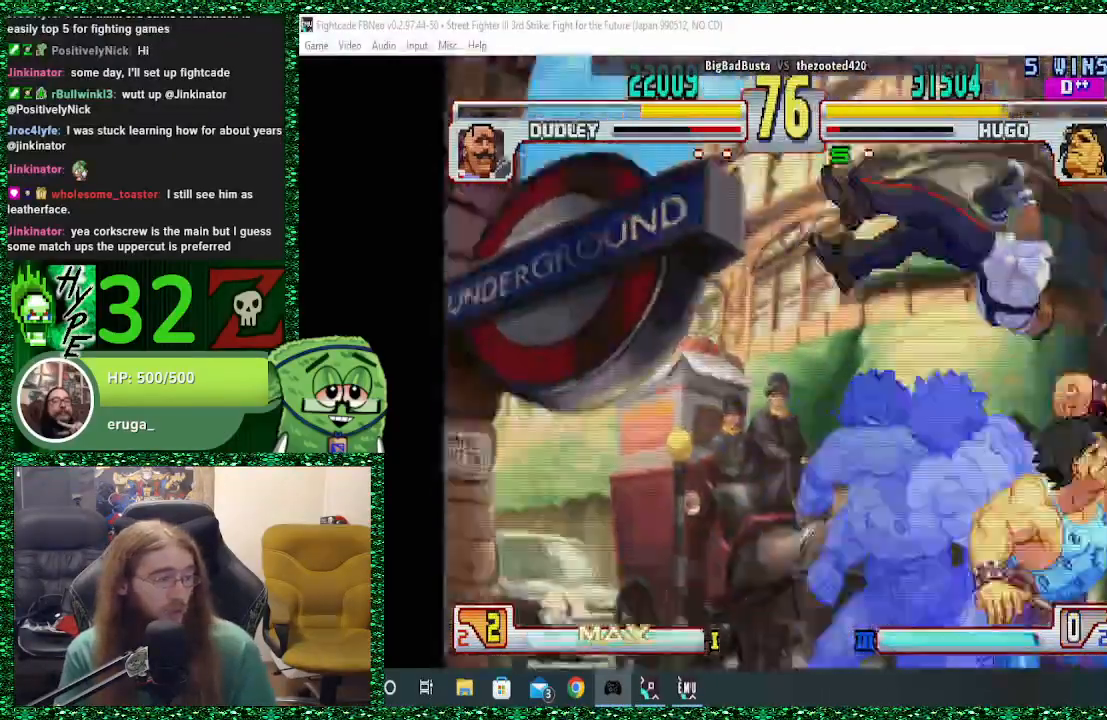
{"buttons": [], "left_stick": "right", "events": []}
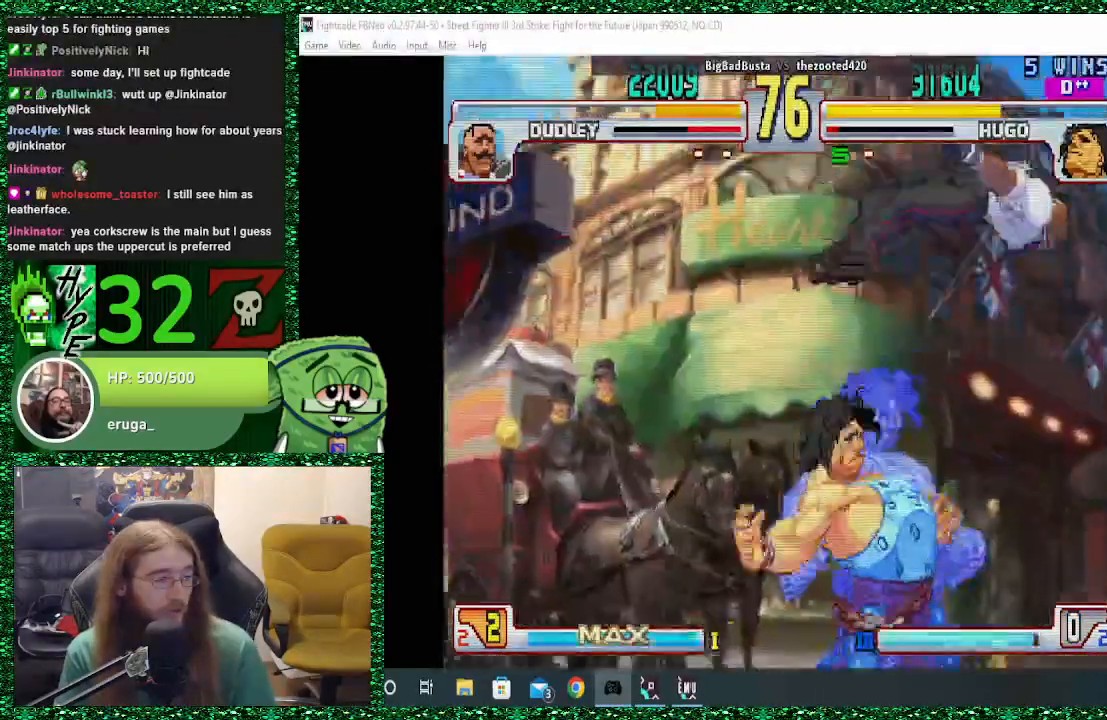
{"buttons": [], "left_stick": "center", "events": [[400, "left_stick", "center"]]}
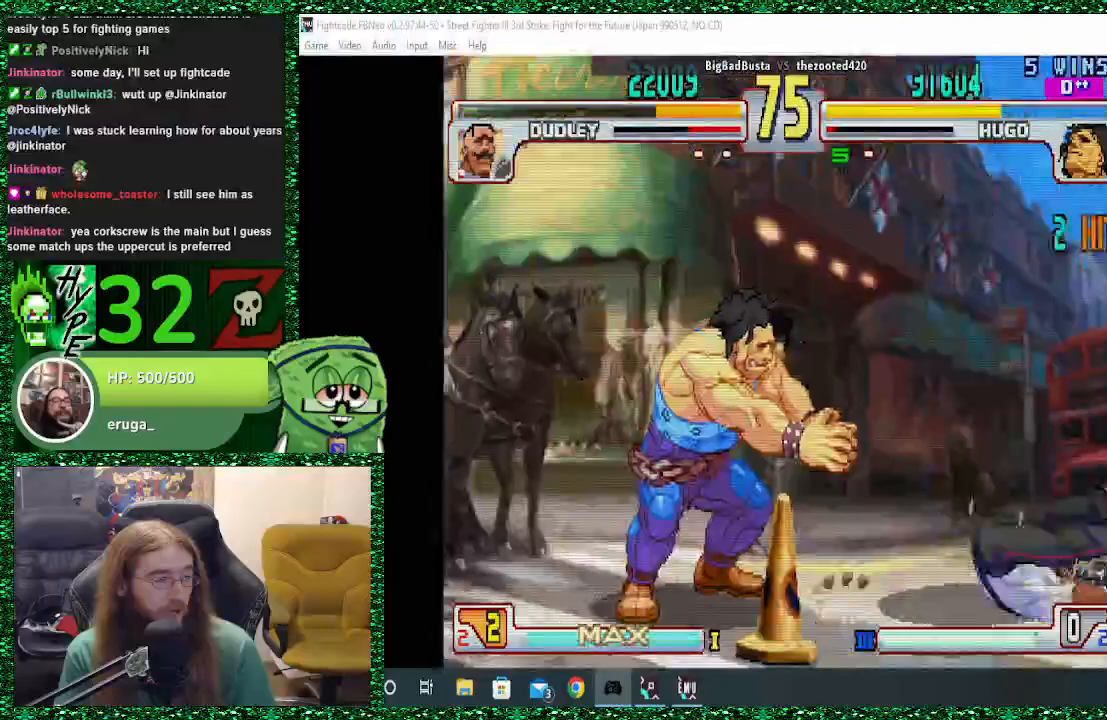
{"buttons": [], "left_stick": "down", "events": [[33, "left_stick", "right"], [100, "left_stick", "center"], [167, "left_stick", "right"], [500, "left_stick", "down"]]}
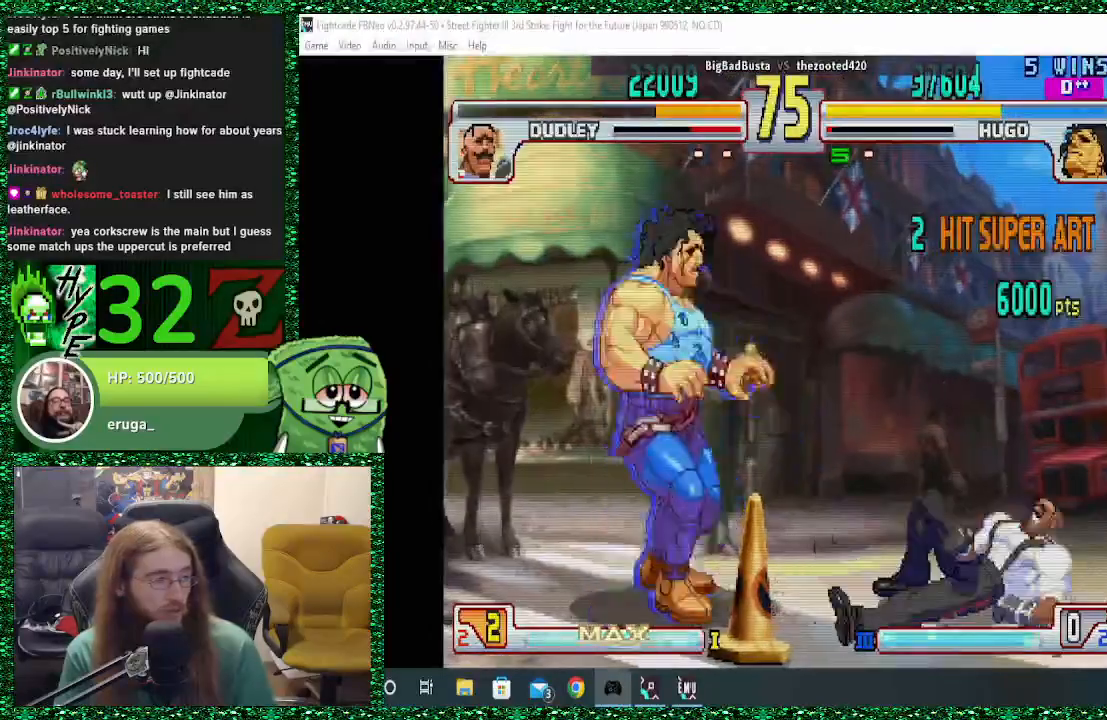
{"buttons": [], "left_stick": "down-right", "events": [[67, "left_stick", "left"], [133, "TRIANGLE", "down"], [233, "left_stick", "center"], [267, "TRIANGLE", "up"], [367, "left_stick", "right"], [467, "left_stick", "down-right"]]}
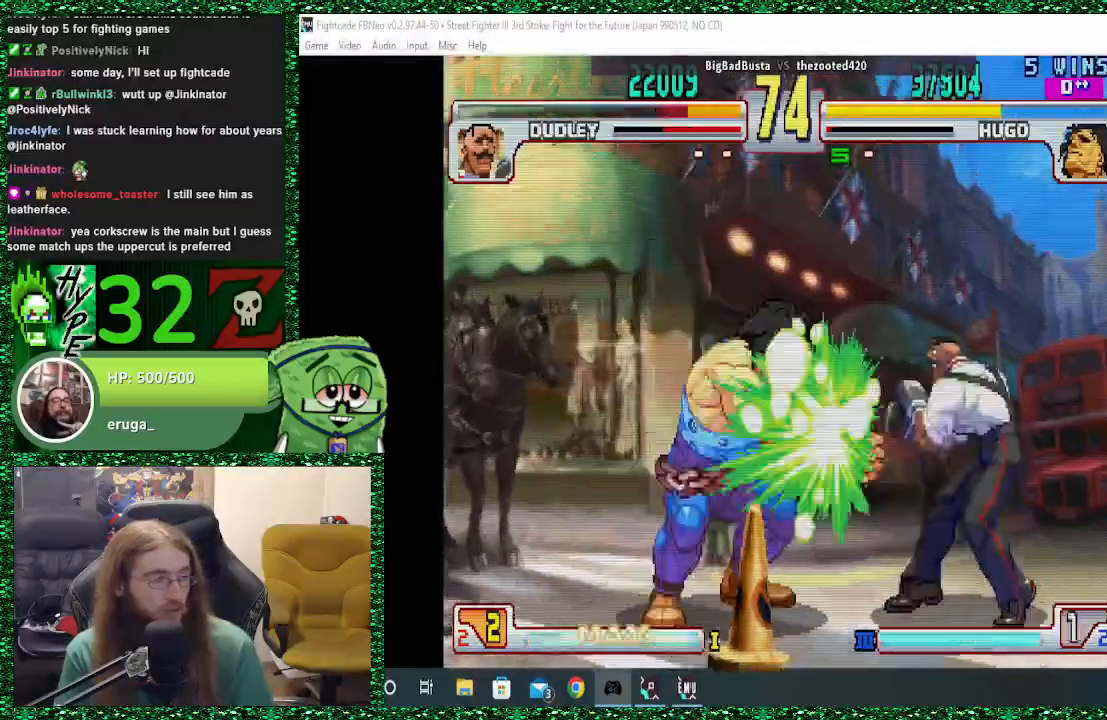
{"buttons": [], "left_stick": "left", "events": [[33, "left_stick", "down"], [100, "left_stick", "left"], [167, "SQUARE", "down"], [233, "SQUARE", "up"]]}
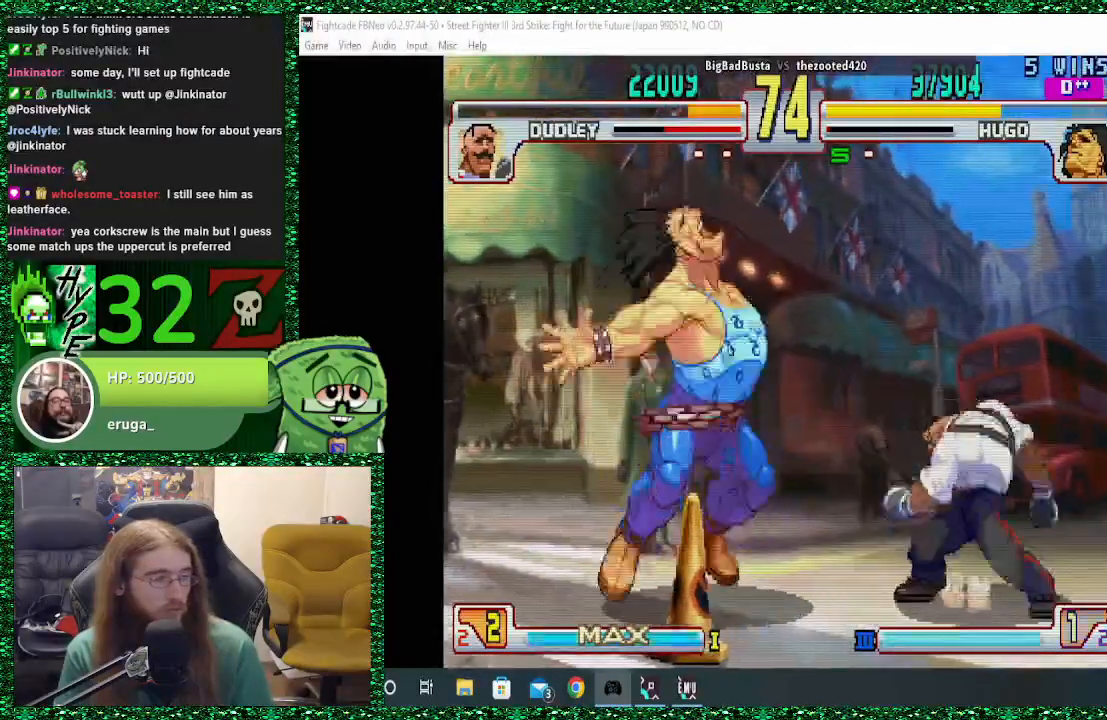
{"buttons": [], "left_stick": "down", "events": [[500, "left_stick", "down"]]}